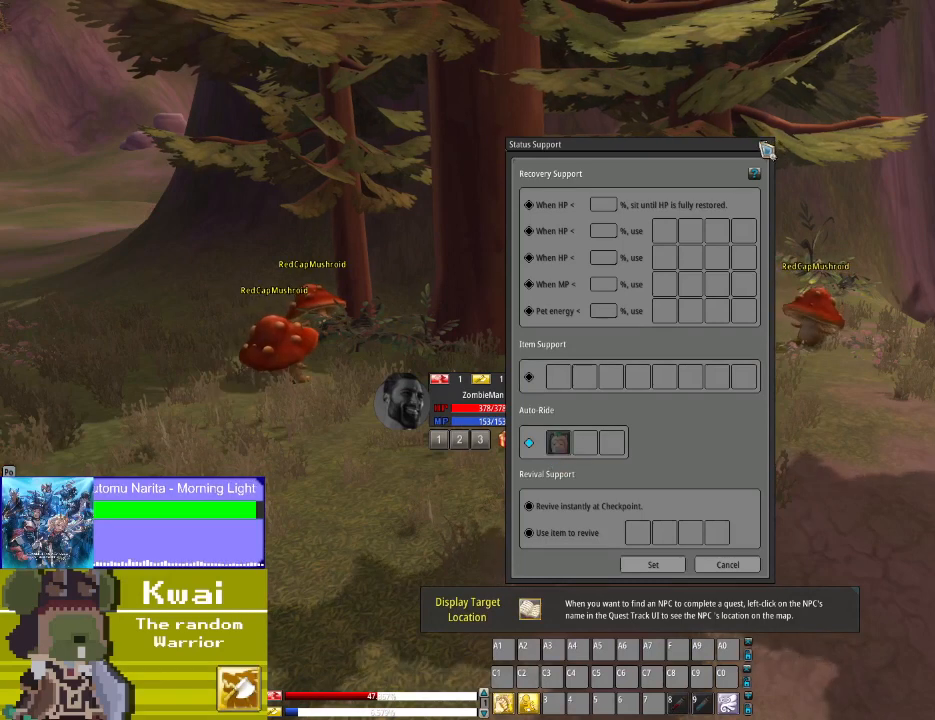
Gameplay with a controller (Xbox layout); each line is a JSON object with the inputs held at the frame after it. "events" lists button and stick changes between this image and that frame as [ms after this image, input, new state], when the widget could be followed in between.
{"buttons": [], "left_stick": "center", "right_stick": "center", "events": [[400, "right_stick", "right"], [500, "right_stick", "center"]]}
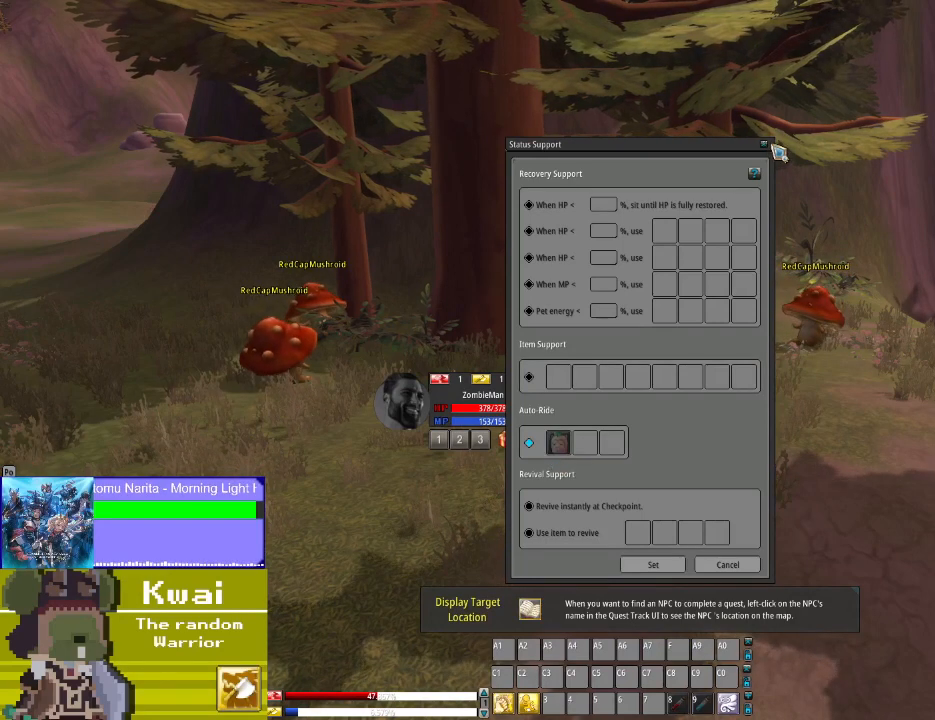
{"buttons": [], "left_stick": "center", "right_stick": "center", "events": []}
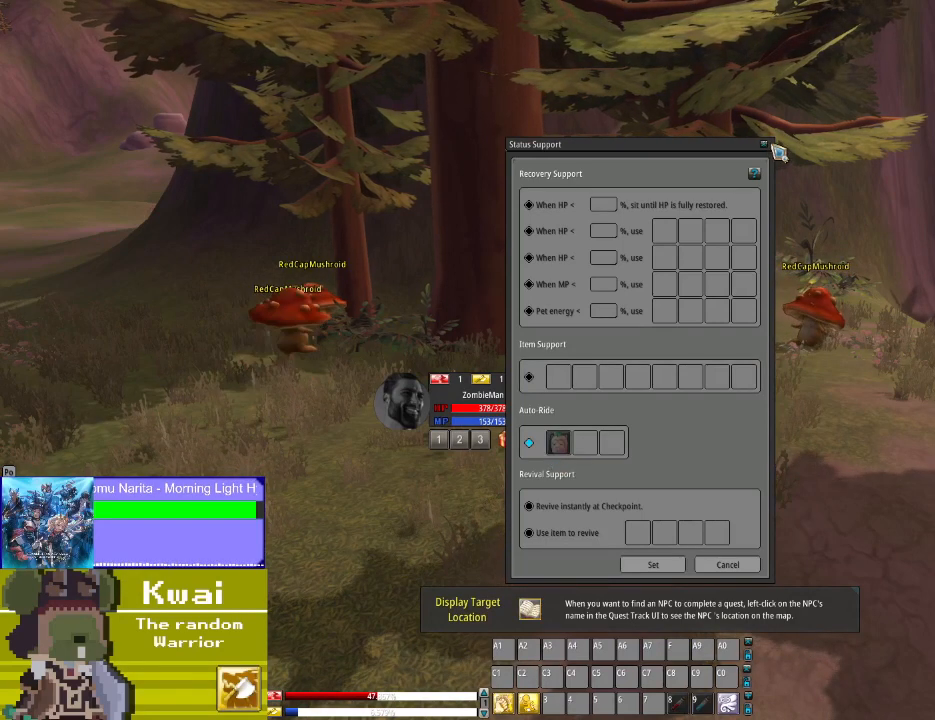
{"buttons": [], "left_stick": "center", "right_stick": "center", "events": []}
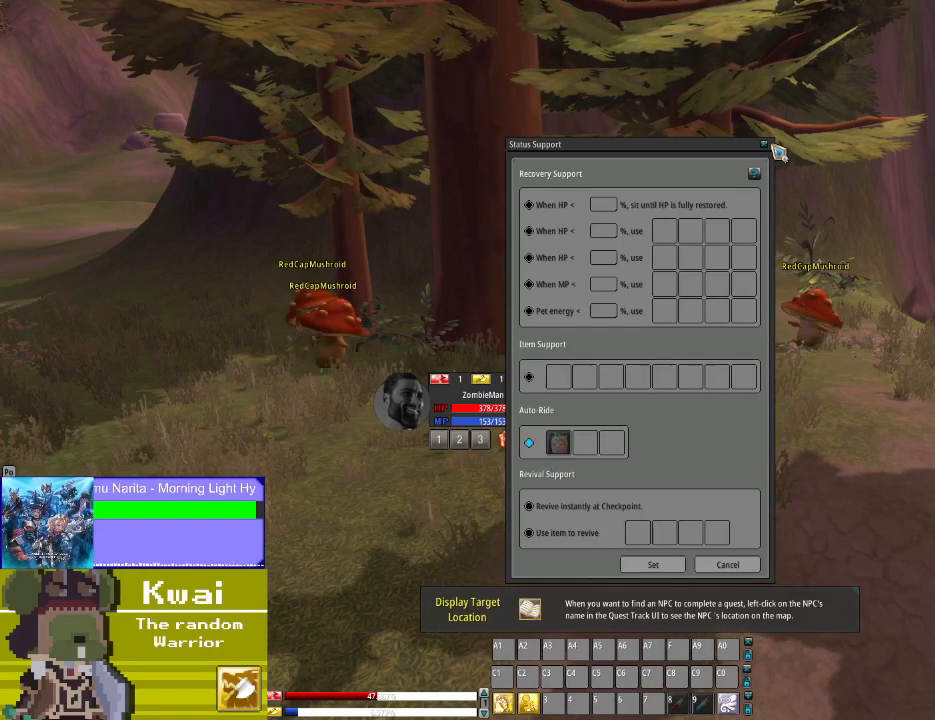
{"buttons": [], "left_stick": "center", "right_stick": "center", "events": []}
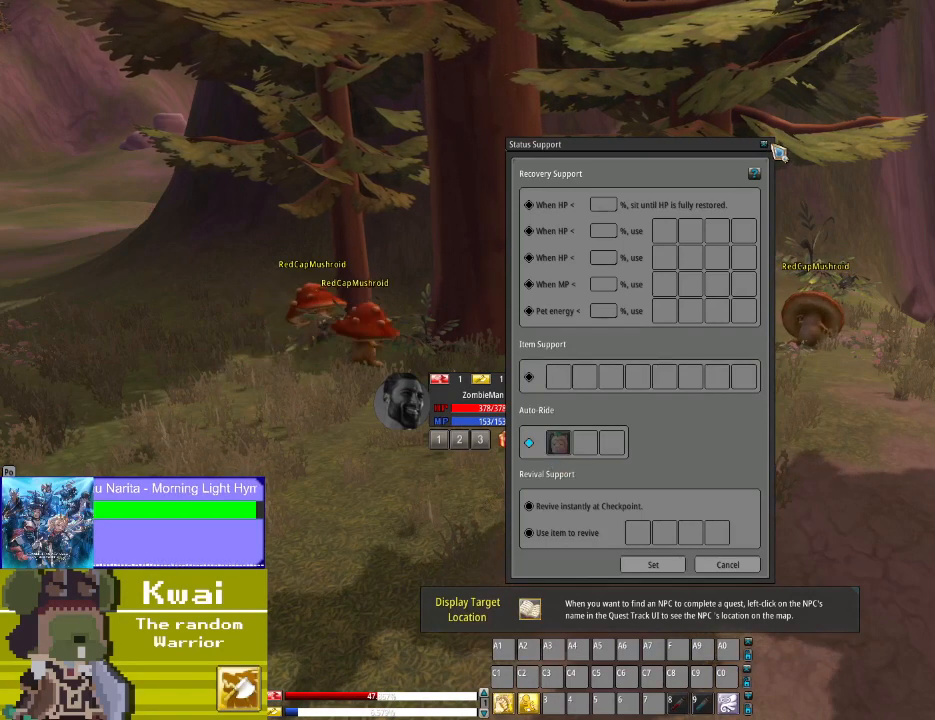
{"buttons": [], "left_stick": "center", "right_stick": "center", "events": []}
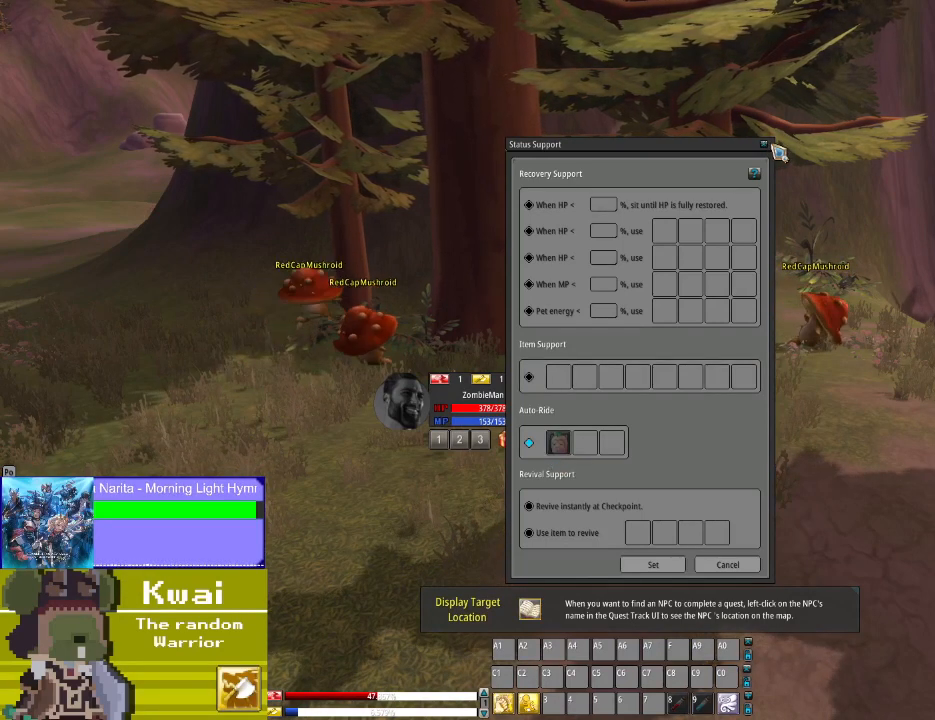
{"buttons": [], "left_stick": "center", "right_stick": "center", "events": []}
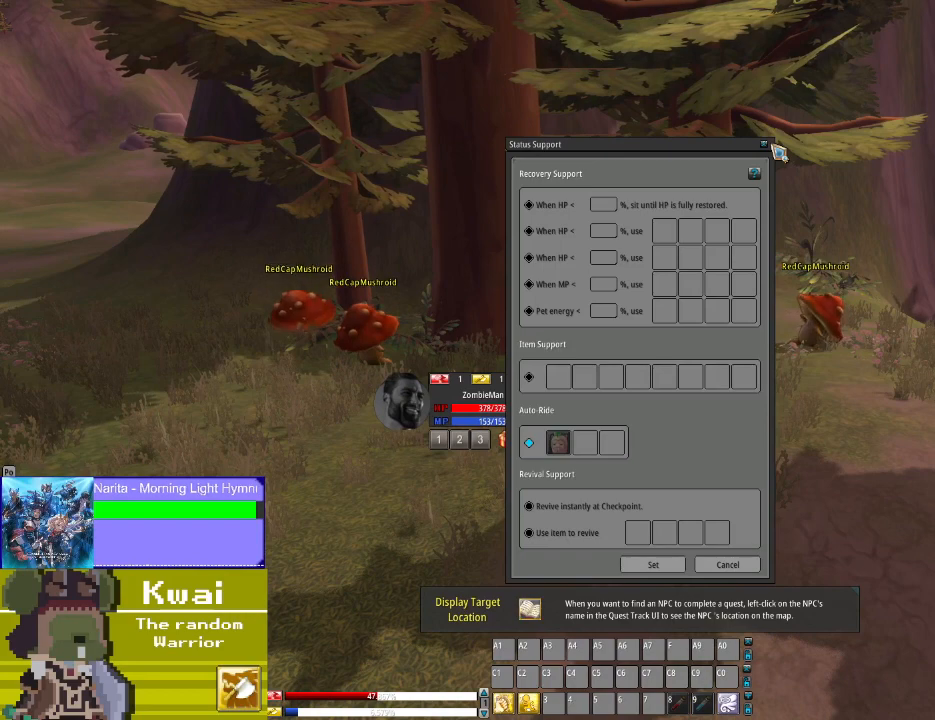
{"buttons": [], "left_stick": "center", "right_stick": "center", "events": []}
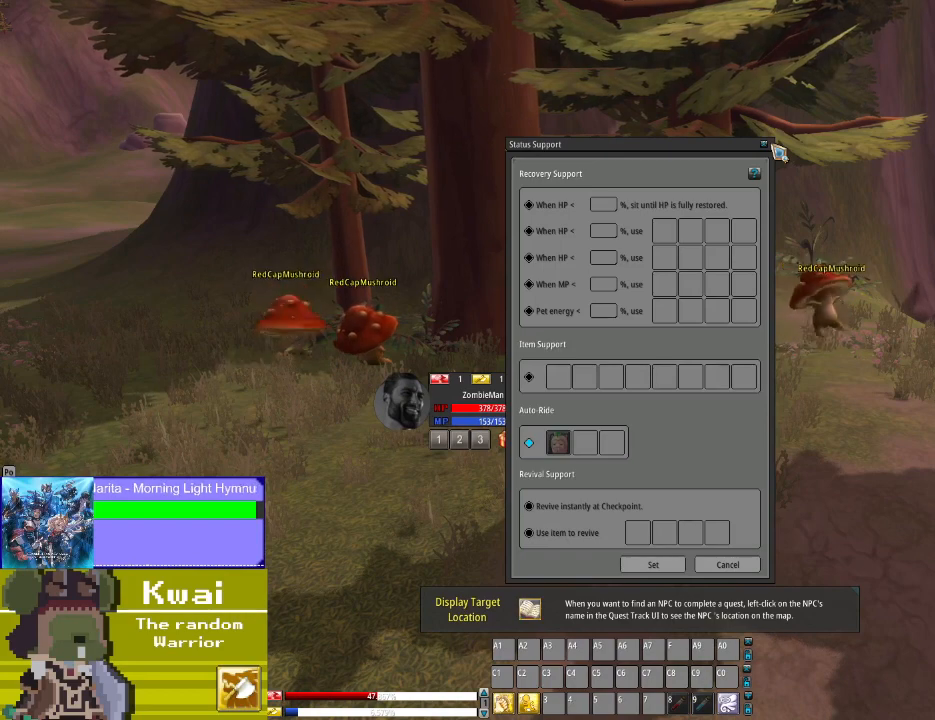
{"buttons": [], "left_stick": "center", "right_stick": "center", "events": []}
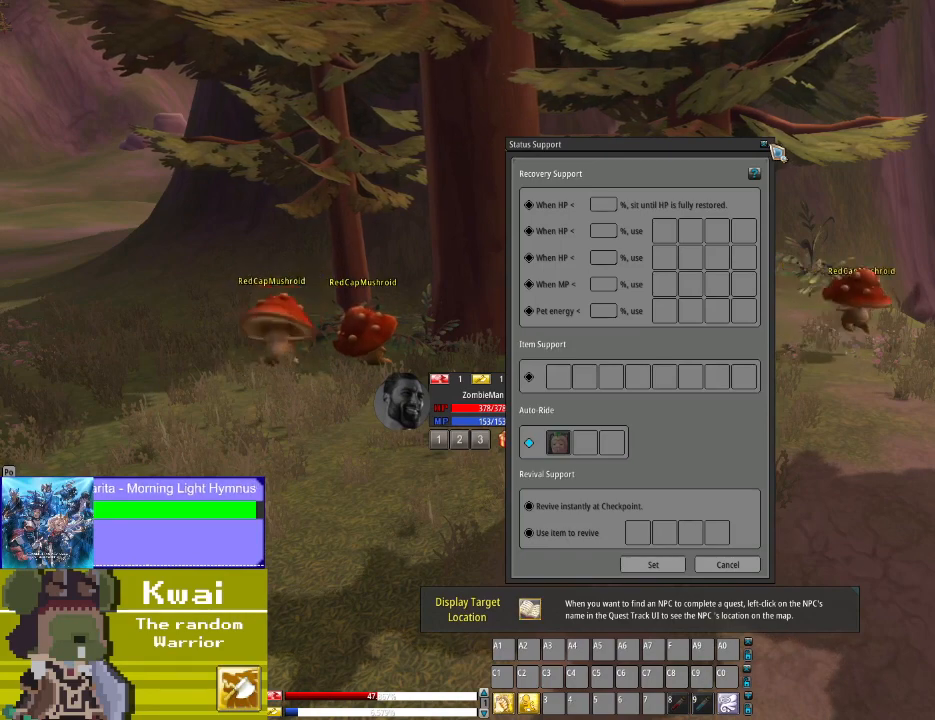
{"buttons": [], "left_stick": "center", "right_stick": "center", "events": []}
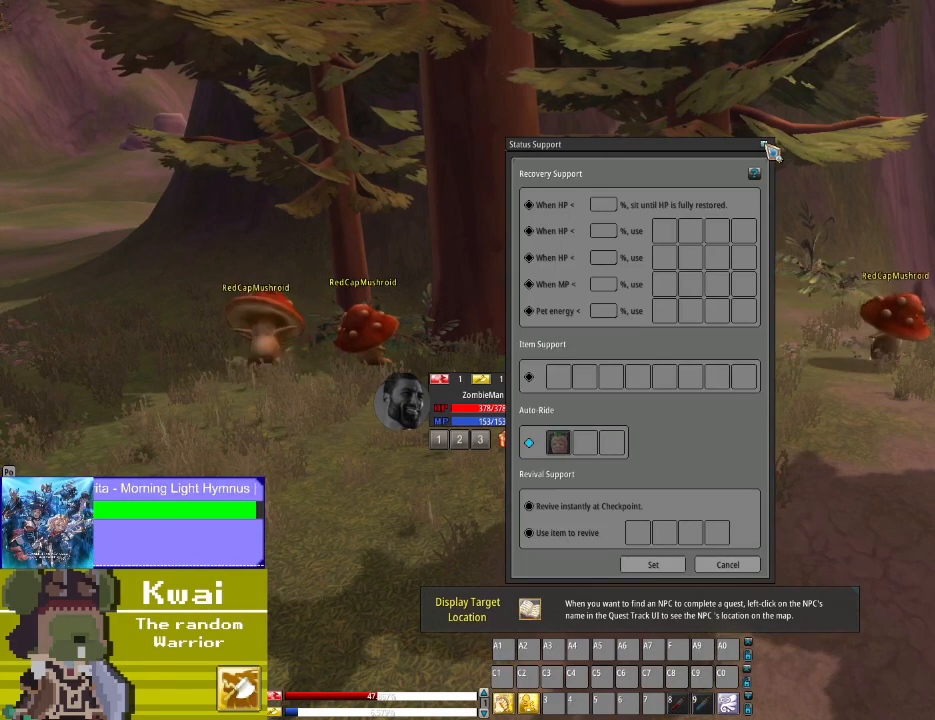
{"buttons": [], "left_stick": "center", "right_stick": "center", "events": [[66, "L2", "down"], [200, "L2", "up"]]}
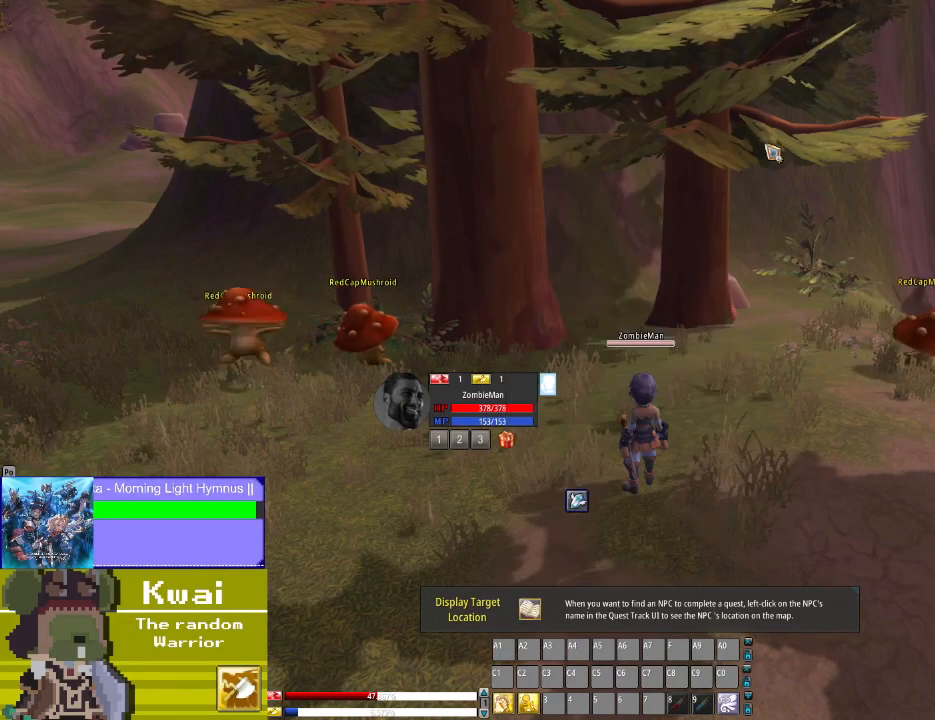
{"buttons": [], "left_stick": "center", "right_stick": "down-left", "events": [[134, "right_stick", "down-left"]]}
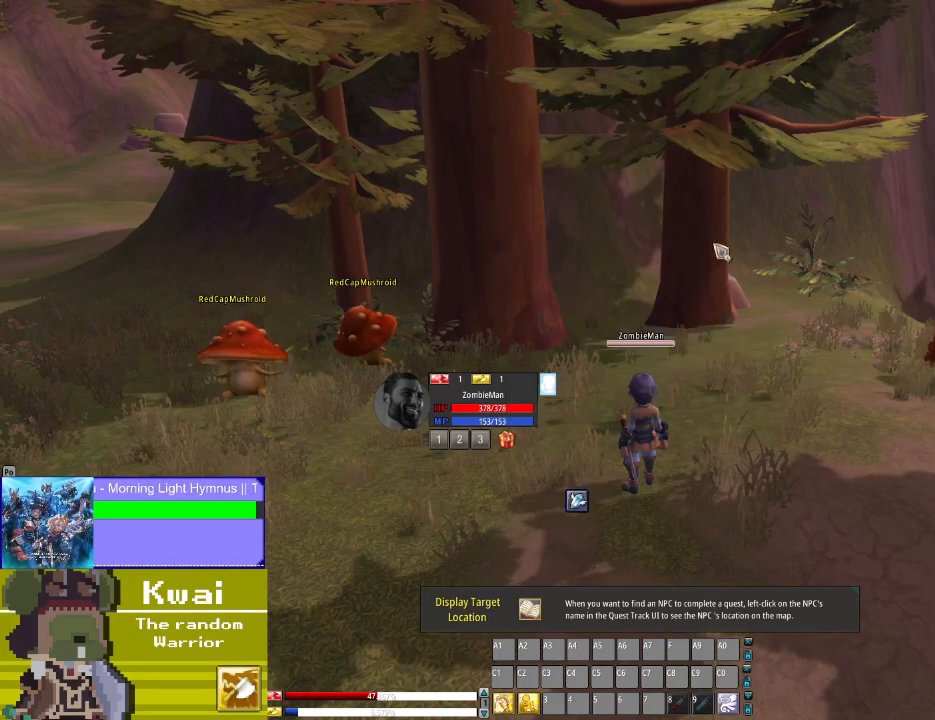
{"buttons": ["DPAD_LEFT"], "left_stick": "center", "right_stick": "center", "events": [[33, "right_stick", "center"], [233, "DPAD_LEFT", "down"]]}
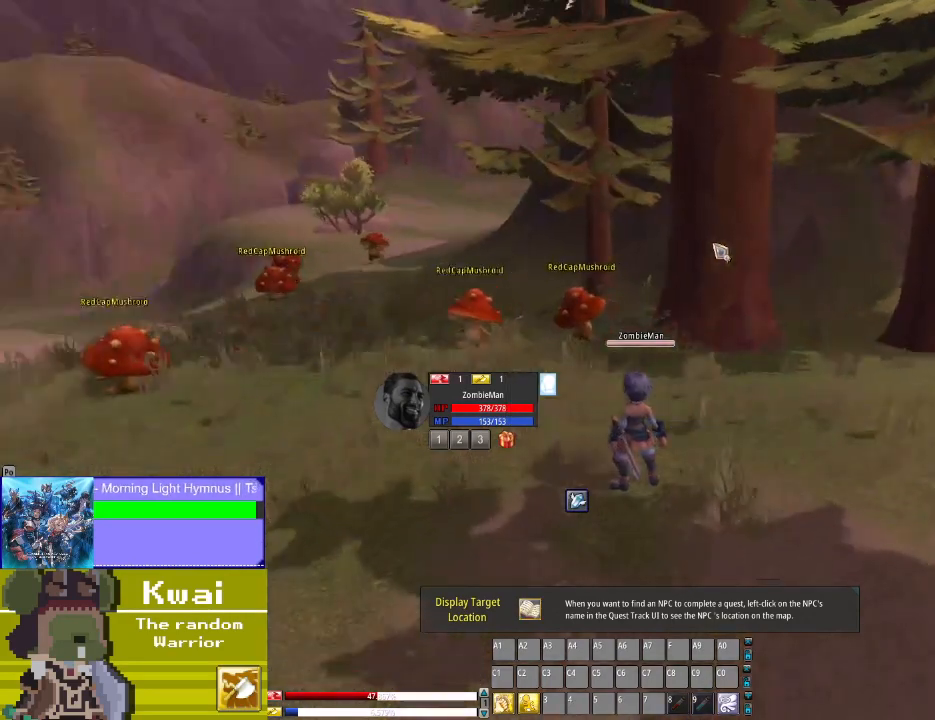
{"buttons": [], "left_stick": "center", "right_stick": "center", "events": [[334, "DPAD_LEFT", "up"]]}
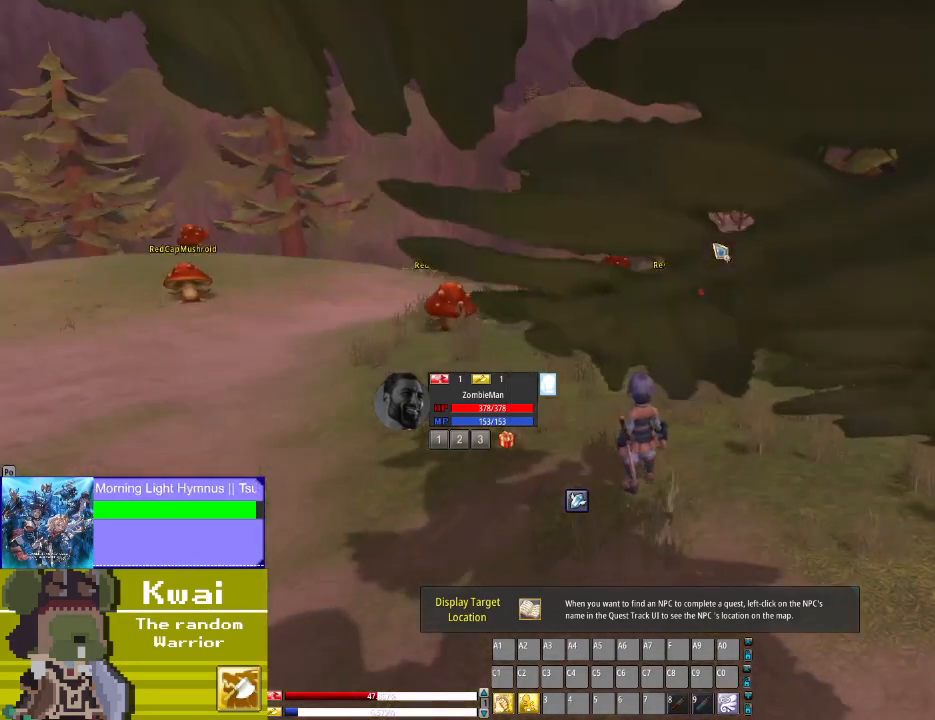
{"buttons": ["DPAD_UP"], "left_stick": "center", "right_stick": "center", "events": [[33, "DPAD_UP", "down"], [400, "right_stick", "down"], [500, "right_stick", "center"]]}
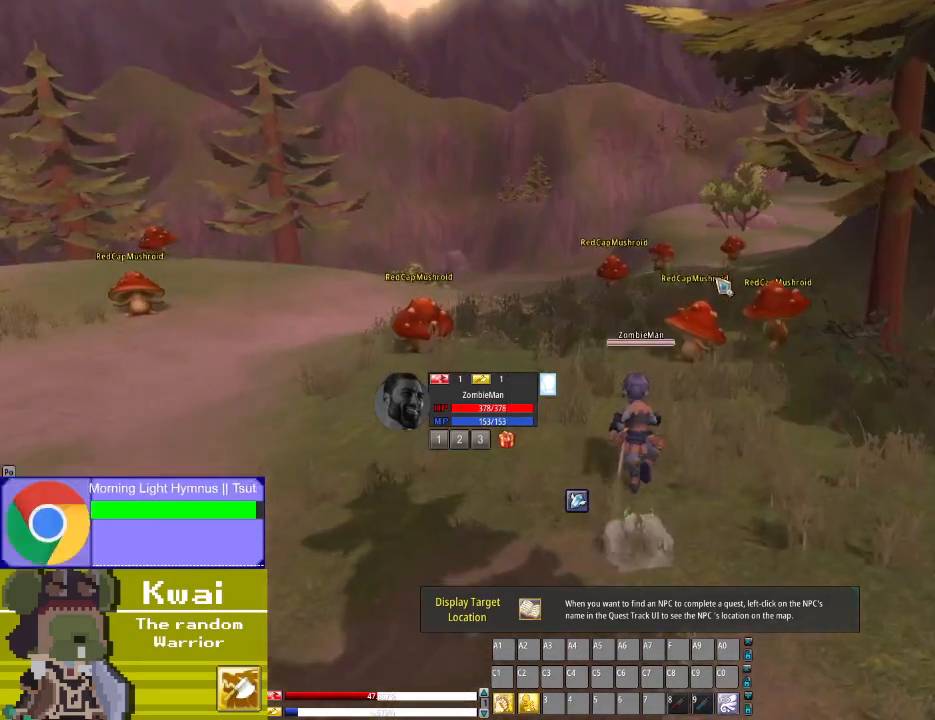
{"buttons": ["DPAD_UP"], "left_stick": "center", "right_stick": "center", "events": []}
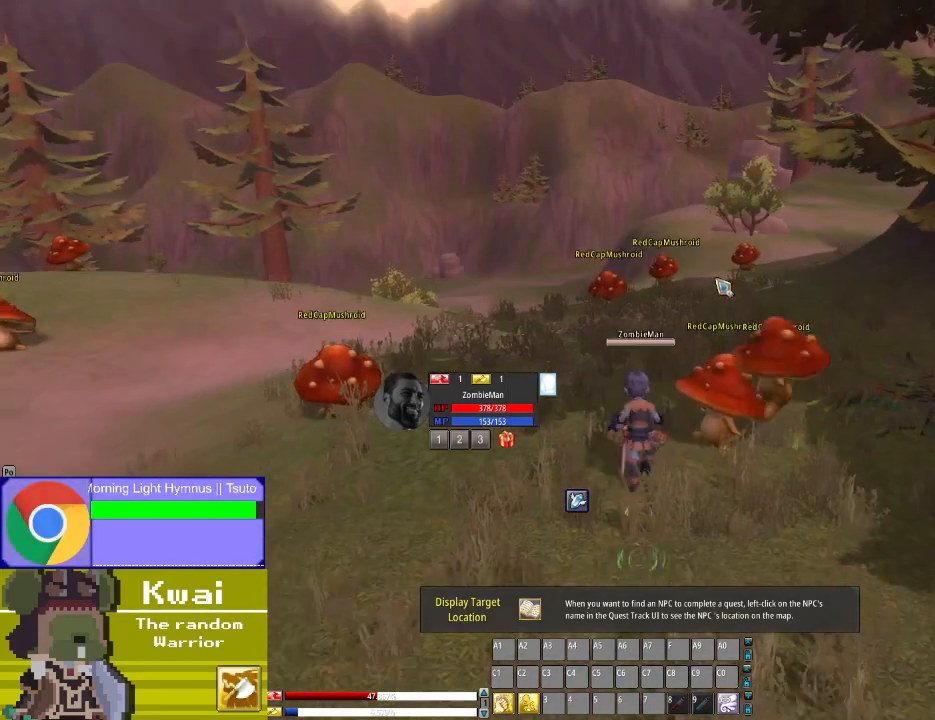
{"buttons": [], "left_stick": "center", "right_stick": "center", "events": [[33, "R3", "down"], [66, "DPAD_UP", "up"], [166, "R3", "up"], [267, "DPAD_RIGHT", "down"], [433, "DPAD_RIGHT", "up"]]}
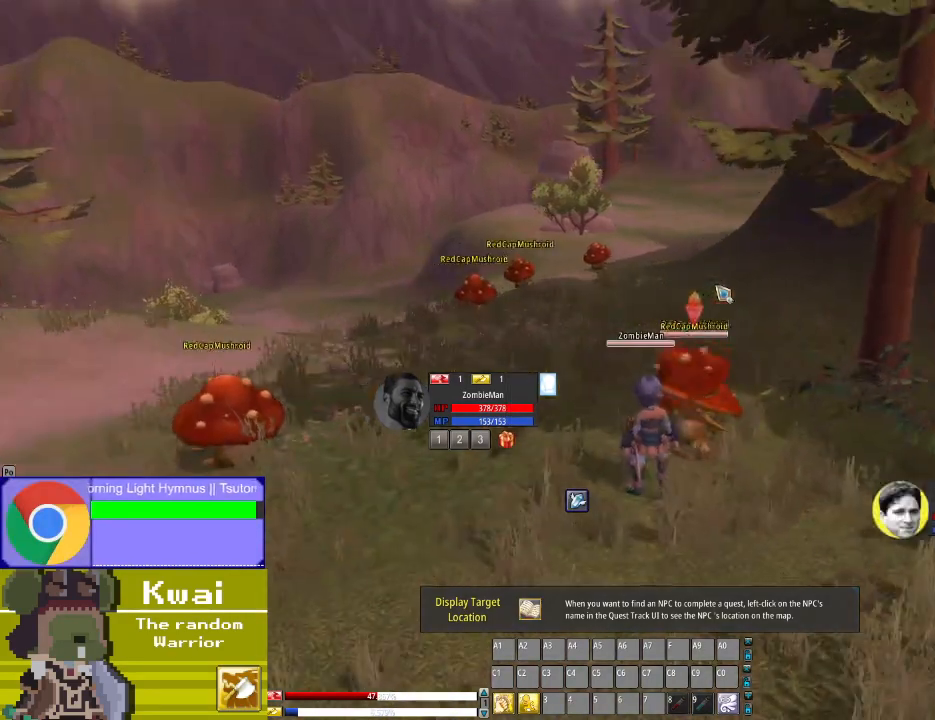
{"buttons": ["X"], "left_stick": "center", "right_stick": "center", "events": [[200, "X", "down"], [300, "X", "up"], [467, "X", "down"]]}
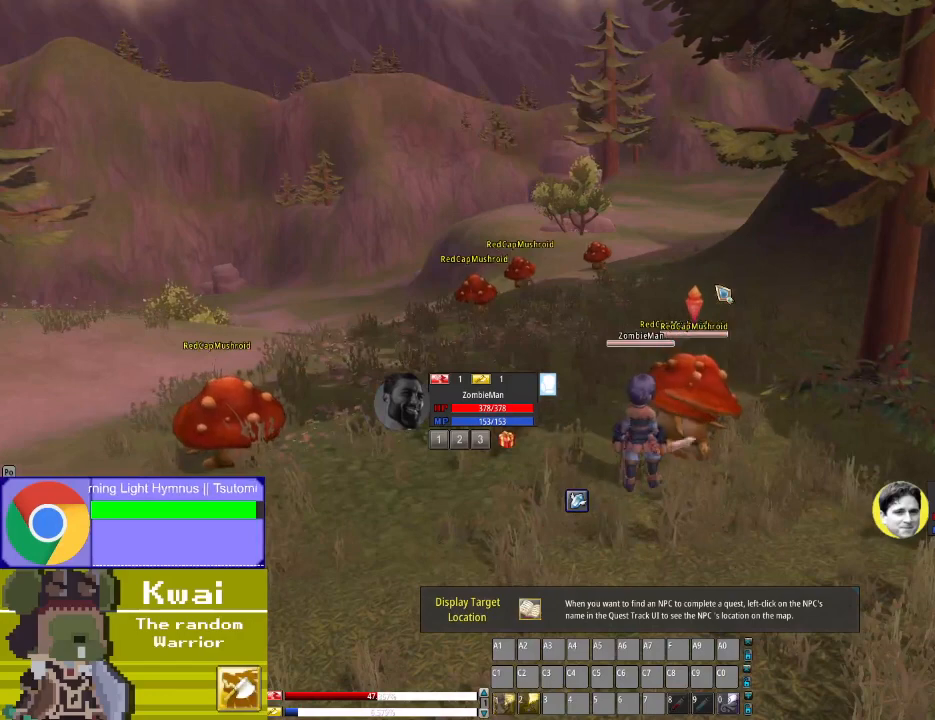
{"buttons": [], "left_stick": "center", "right_stick": "center", "events": [[66, "X", "up"]]}
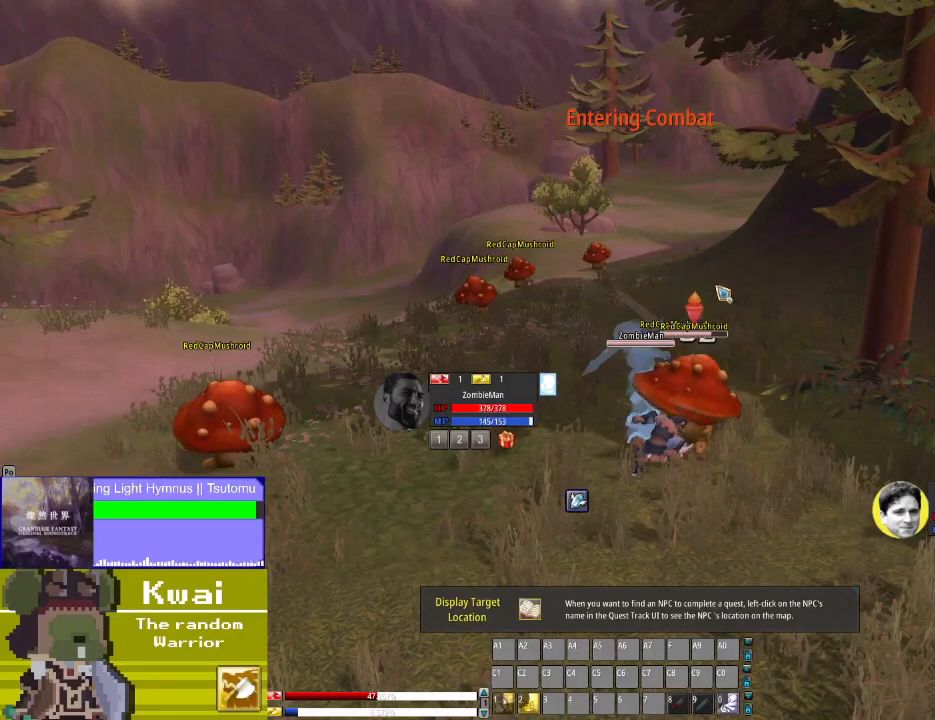
{"buttons": ["X"], "left_stick": "center", "right_stick": "center", "events": [[501, "X", "down"]]}
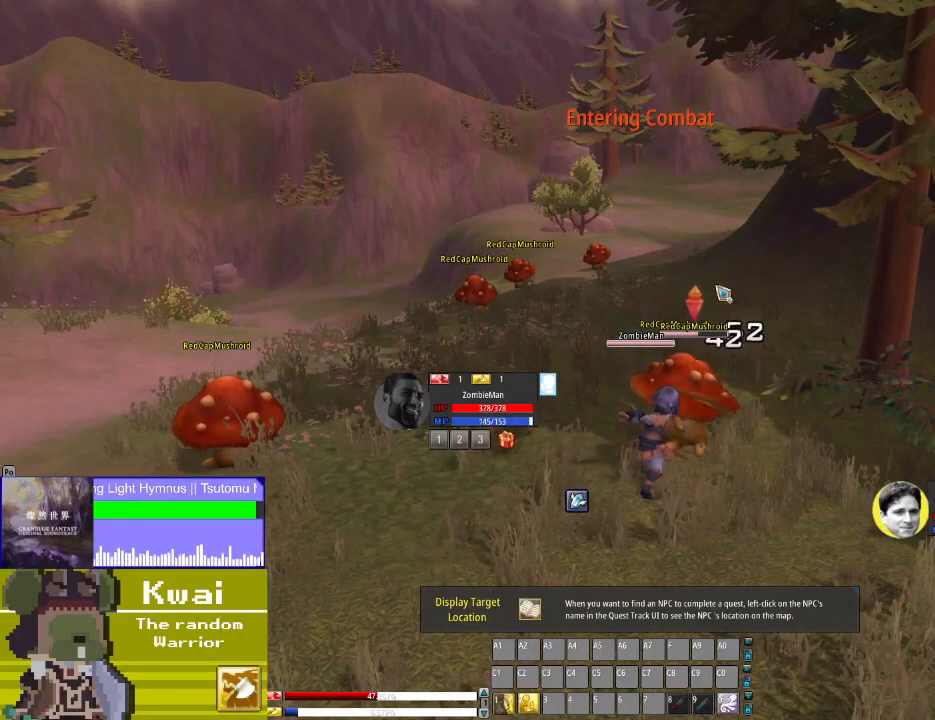
{"buttons": [], "left_stick": "center", "right_stick": "center", "events": [[100, "X", "up"], [333, "A", "down"], [433, "A", "up"]]}
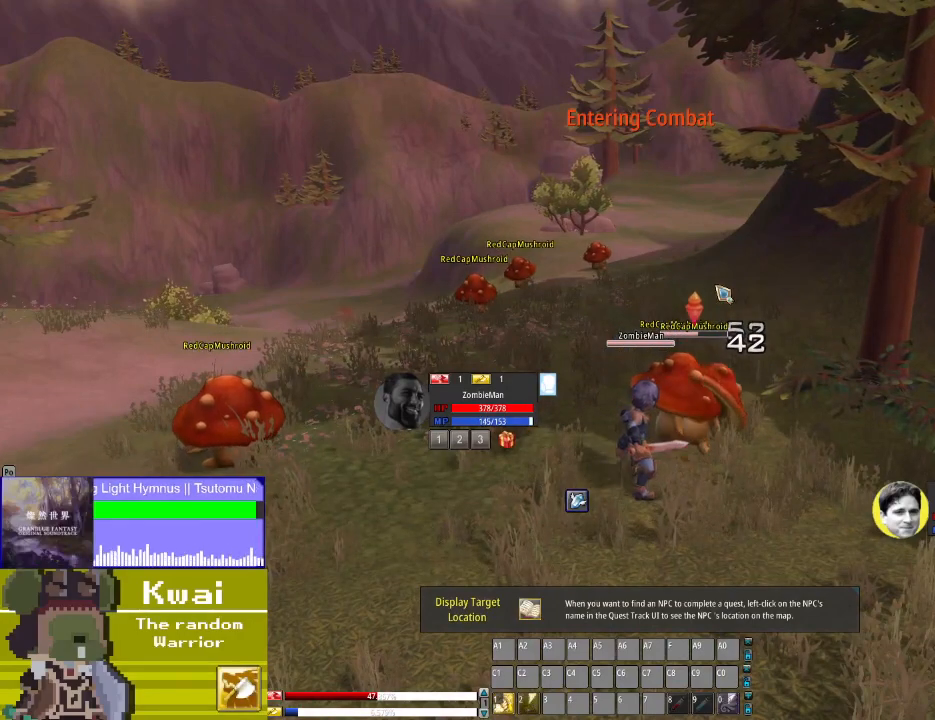
{"buttons": [], "left_stick": "center", "right_stick": "center", "events": [[34, "A", "down"], [134, "A", "up"], [334, "A", "down"], [367, "A", "up"]]}
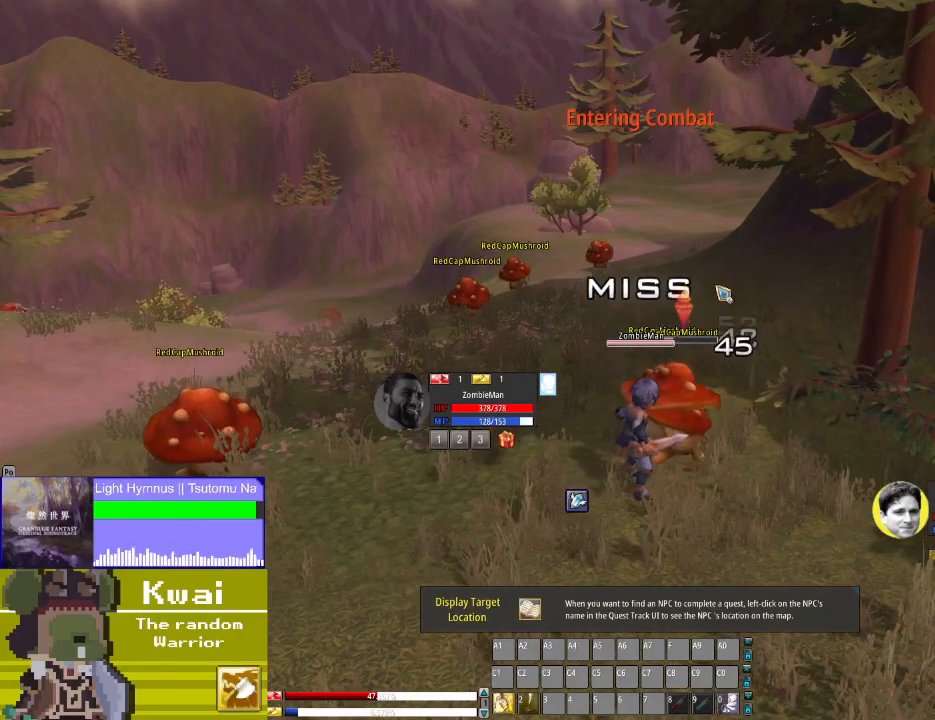
{"buttons": ["X"], "left_stick": "center", "right_stick": "center", "events": [[66, "X", "down"], [133, "X", "up"], [300, "X", "down"], [367, "X", "up"], [467, "X", "down"]]}
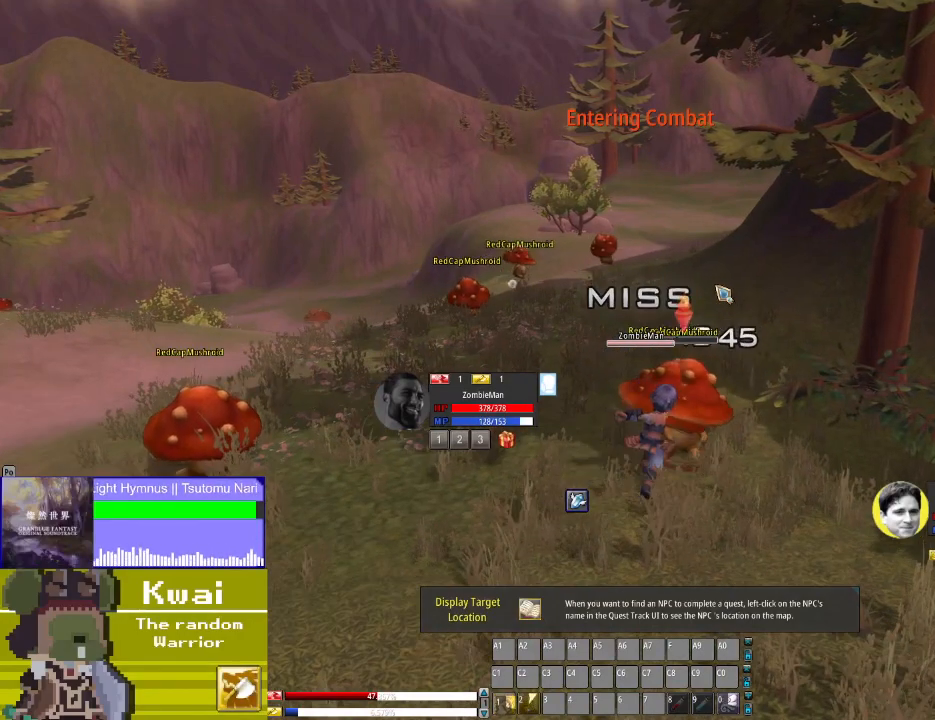
{"buttons": [], "left_stick": "center", "right_stick": "center", "events": [[67, "X", "up"], [134, "X", "down"], [234, "X", "up"], [334, "X", "down"], [434, "X", "up"]]}
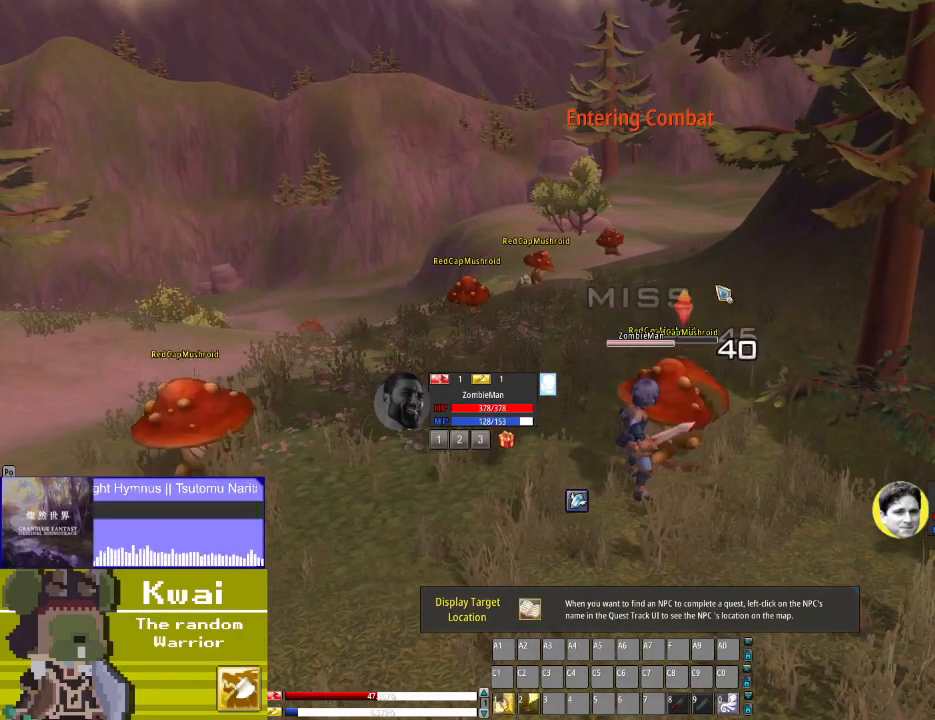
{"buttons": [], "left_stick": "center", "right_stick": "center", "events": [[33, "X", "down"], [133, "X", "up"], [267, "X", "down"], [300, "X", "up"]]}
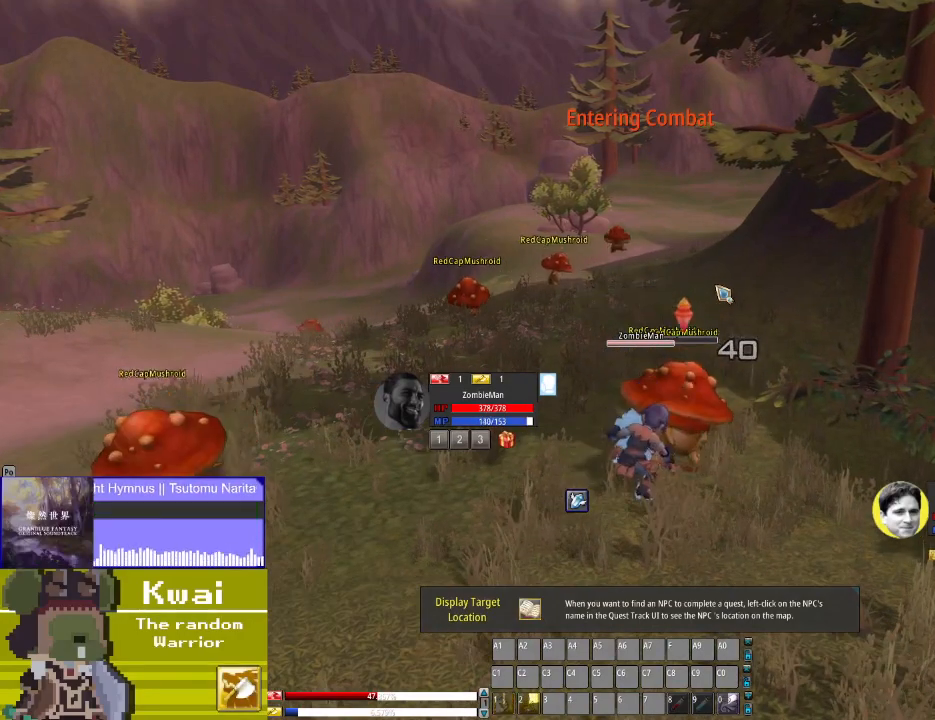
{"buttons": [], "left_stick": "center", "right_stick": "center", "events": [[200, "X", "down"], [267, "X", "up"]]}
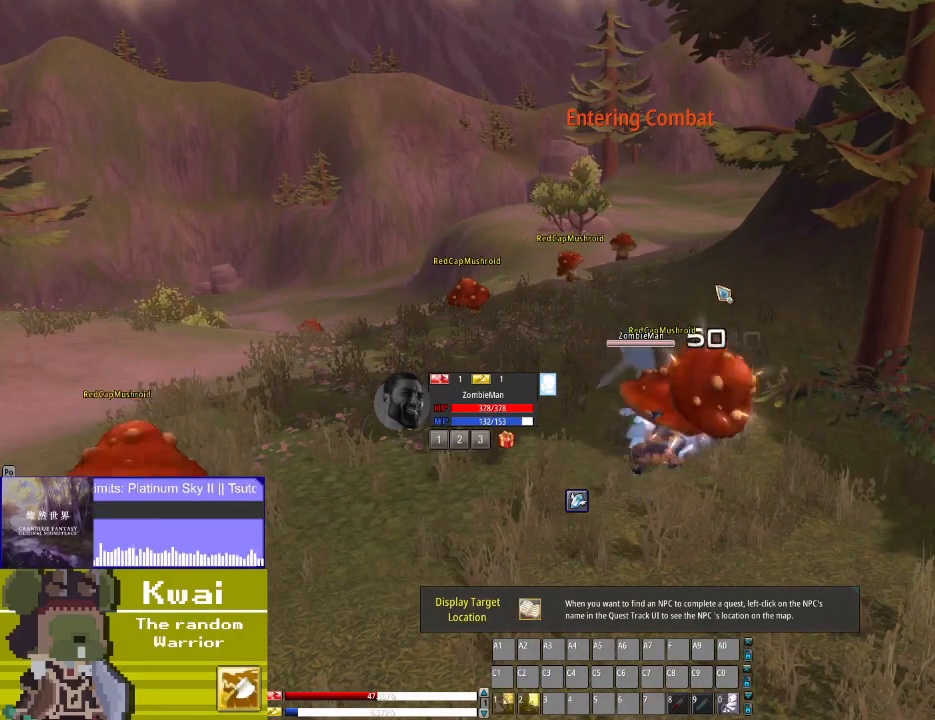
{"buttons": ["DPAD_LEFT"], "left_stick": "center", "right_stick": "center", "events": [[333, "DPAD_LEFT", "down"]]}
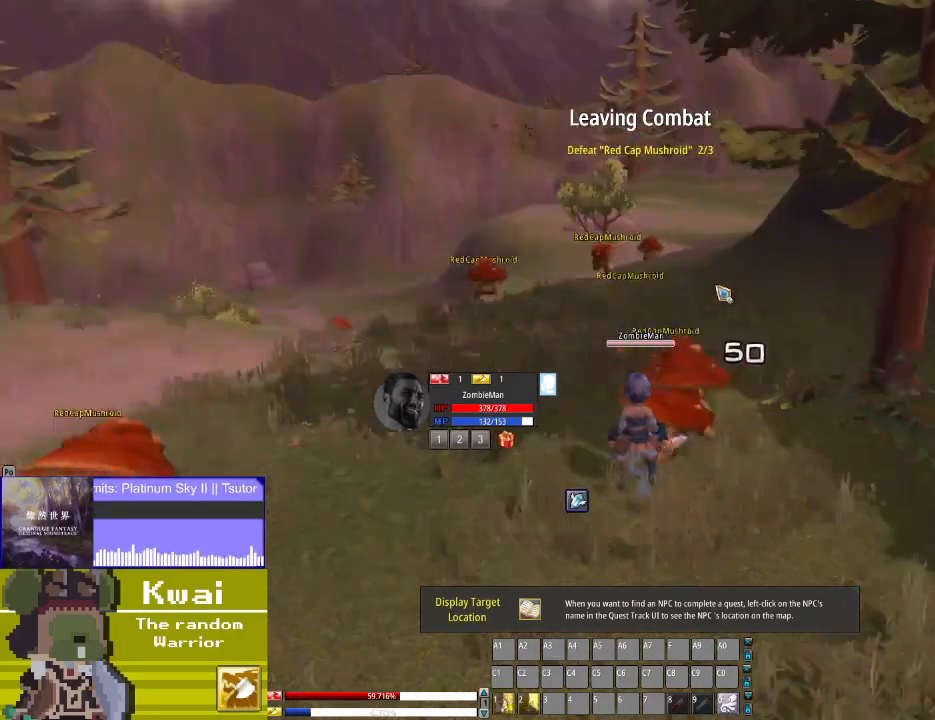
{"buttons": ["DPAD_LEFT"], "left_stick": "center", "right_stick": "center", "events": []}
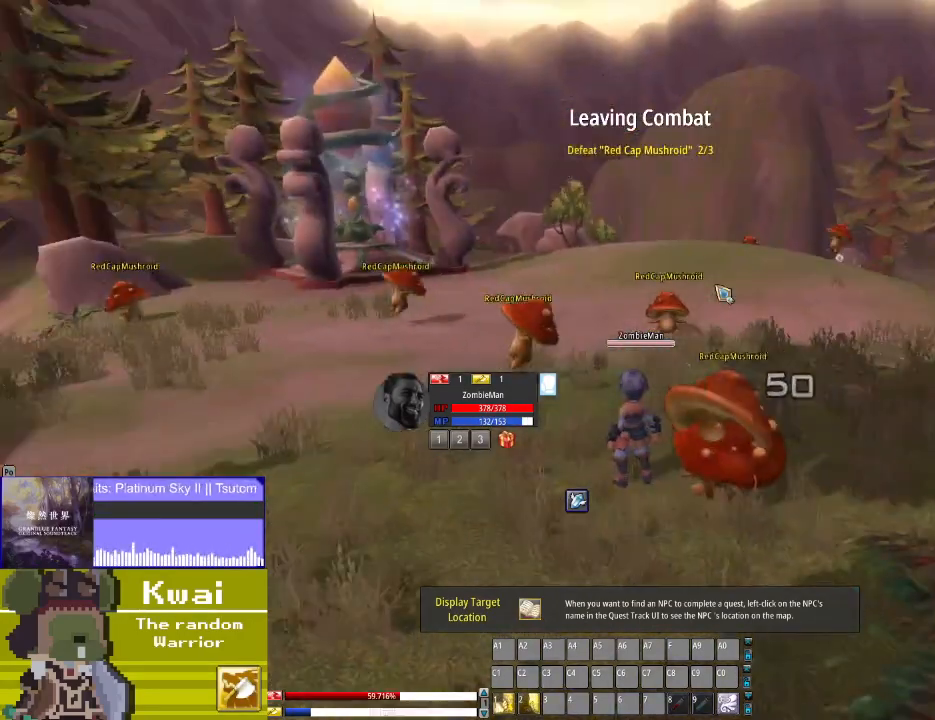
{"buttons": ["DPAD_UP", "DPAD_LEFT"], "left_stick": "center", "right_stick": "center", "events": [[33, "DPAD_LEFT", "up"], [166, "DPAD_UP", "down"], [433, "DPAD_LEFT", "down"]]}
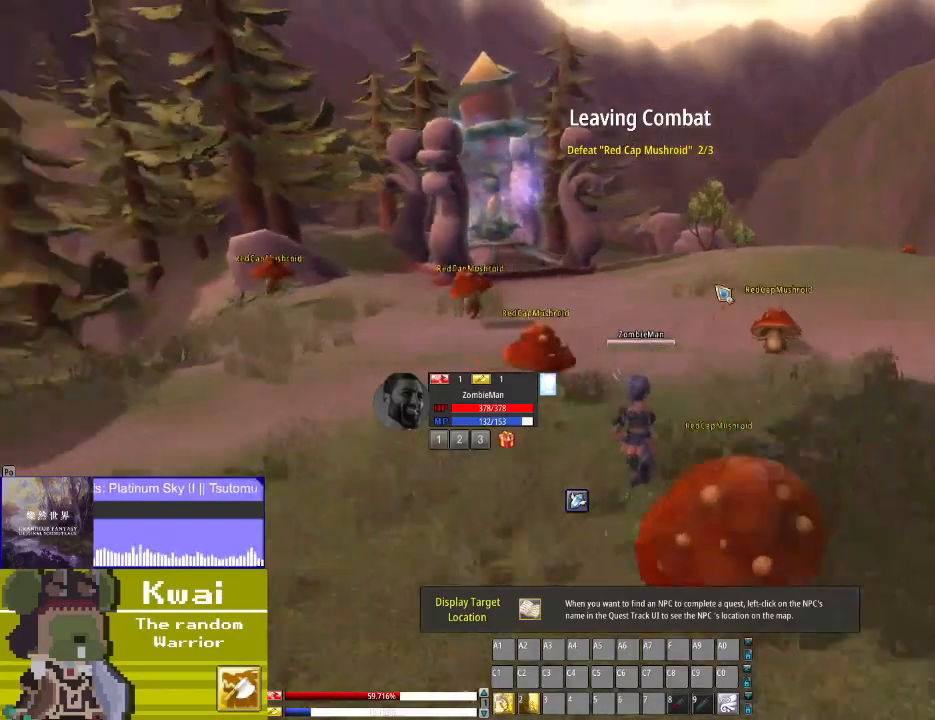
{"buttons": ["R3", "DPAD_UP"], "left_stick": "center", "right_stick": "center", "events": [[300, "DPAD_LEFT", "up"], [501, "R3", "down"]]}